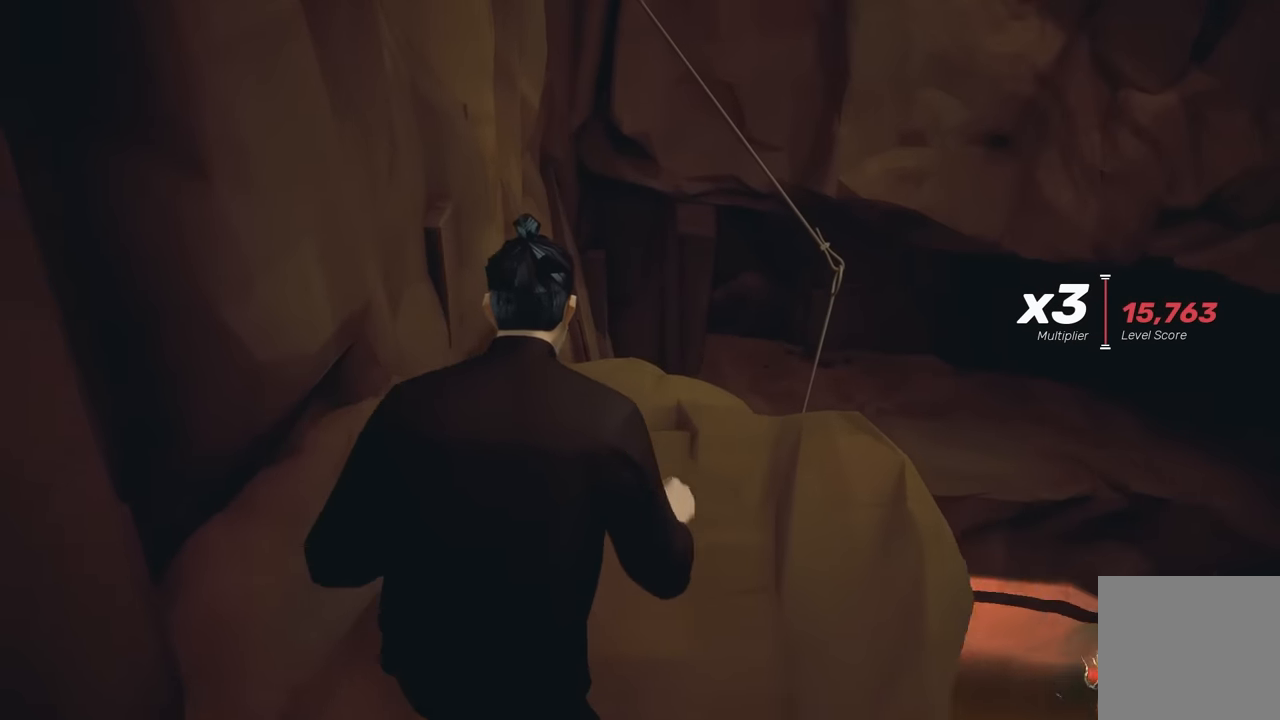
Gameplay with a controller (Xbox layout); each line is a JSON object with the inputs held at the frame after it. "events" lists button and stick changes between this image and that frame as [ms after this image, input, new state], when the widget could be followed in between. Not read: L2.
{"buttons": [], "left_stick": "up", "right_stick": "center", "events": [[183, "right_stick", "down"], [300, "right_stick", "center"]]}
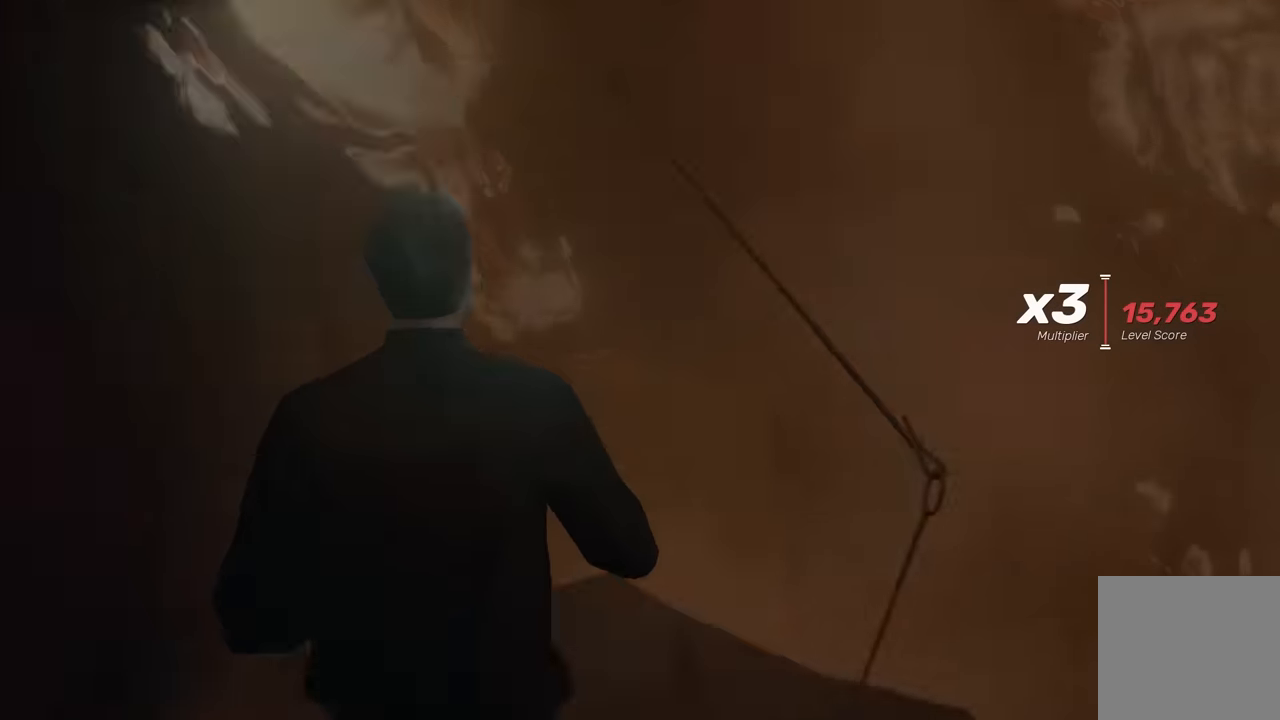
{"buttons": [], "left_stick": "up", "right_stick": "center", "events": [[267, "right_stick", "right"], [367, "right_stick", "center"]]}
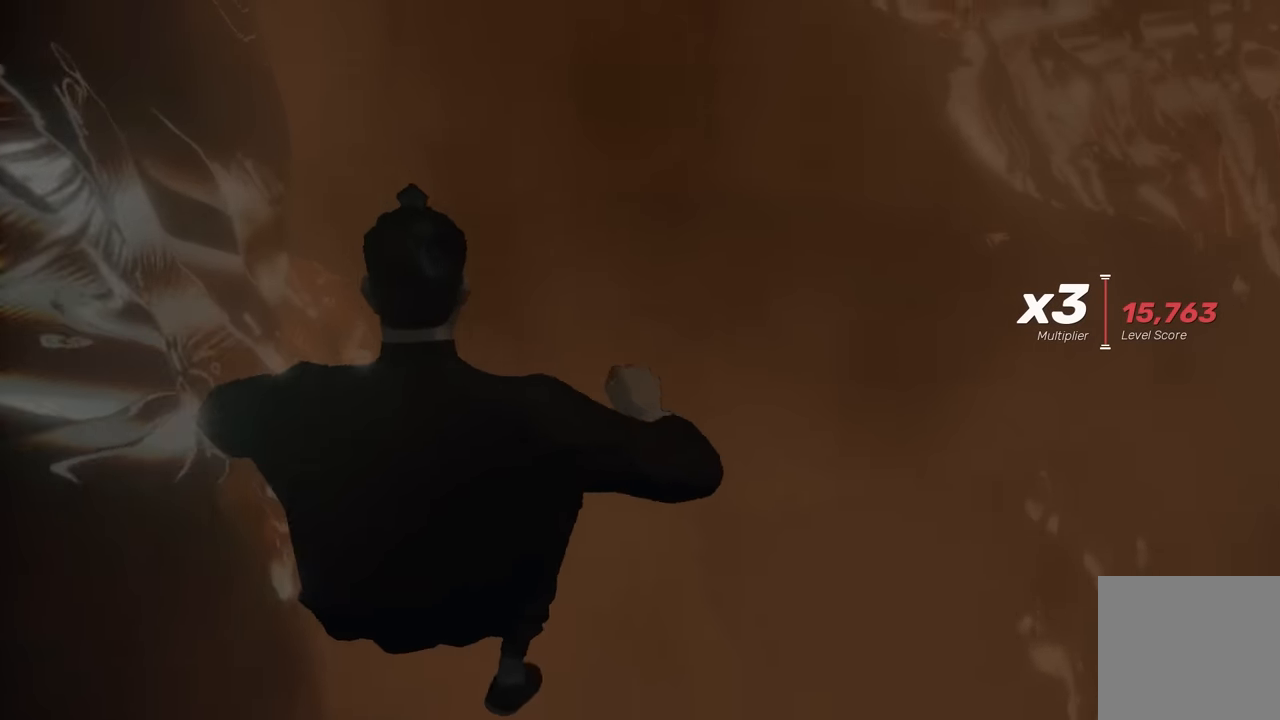
{"buttons": [], "left_stick": "up", "right_stick": "center", "events": []}
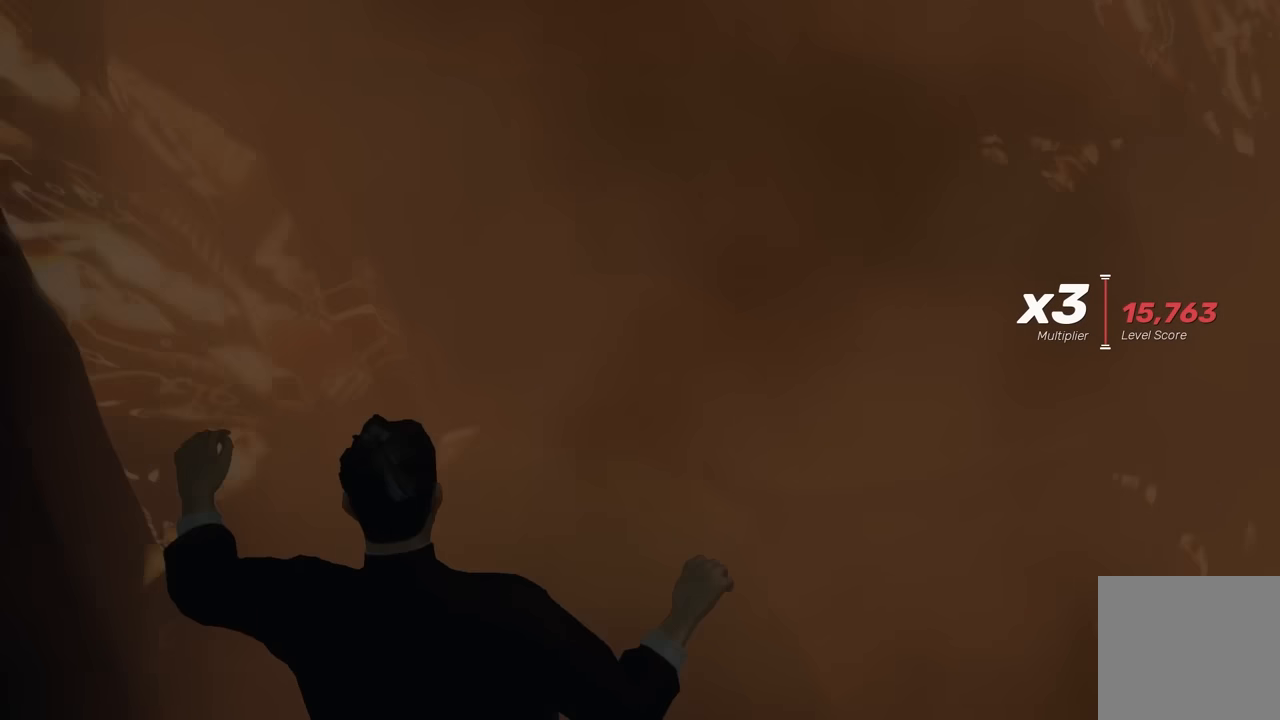
{"buttons": [], "left_stick": "up", "right_stick": "center", "events": [[317, "right_stick", "down"], [417, "right_stick", "center"]]}
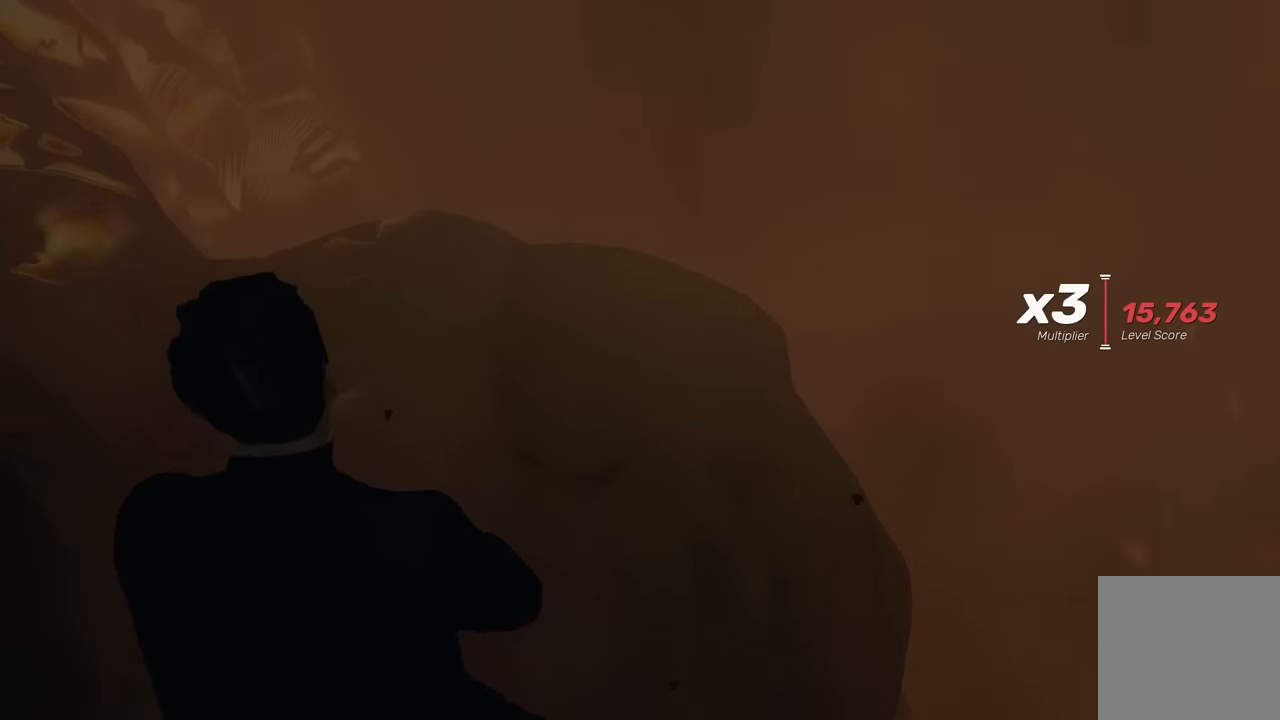
{"buttons": [], "left_stick": "up", "right_stick": "center", "events": []}
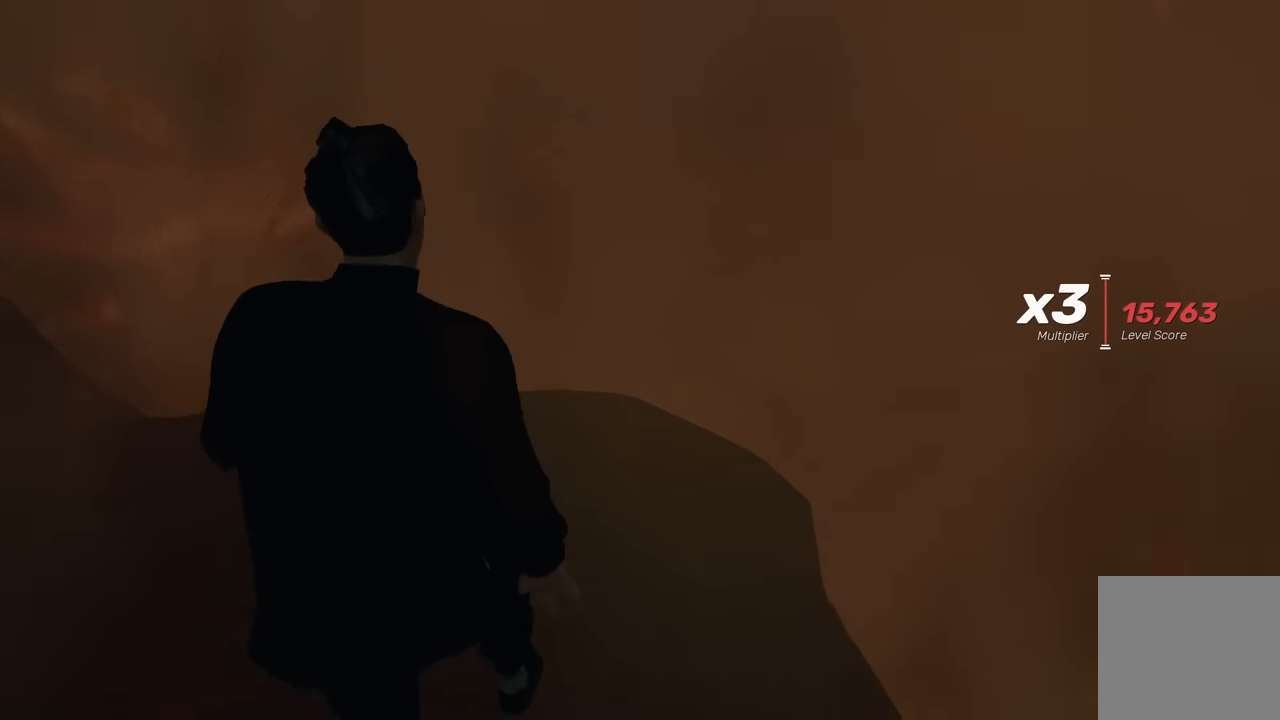
{"buttons": [], "left_stick": "up", "right_stick": "center", "events": []}
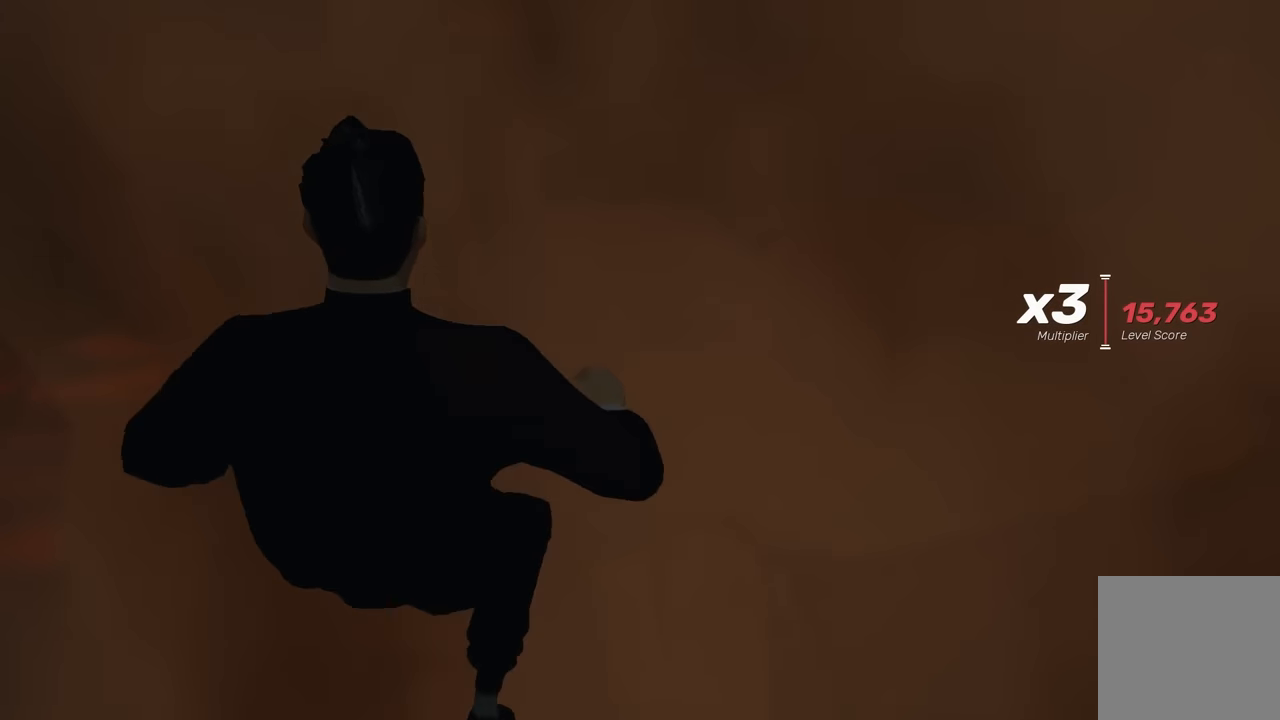
{"buttons": [], "left_stick": "up", "right_stick": "center", "events": [[100, "right_stick", "up-right"], [400, "right_stick", "center"]]}
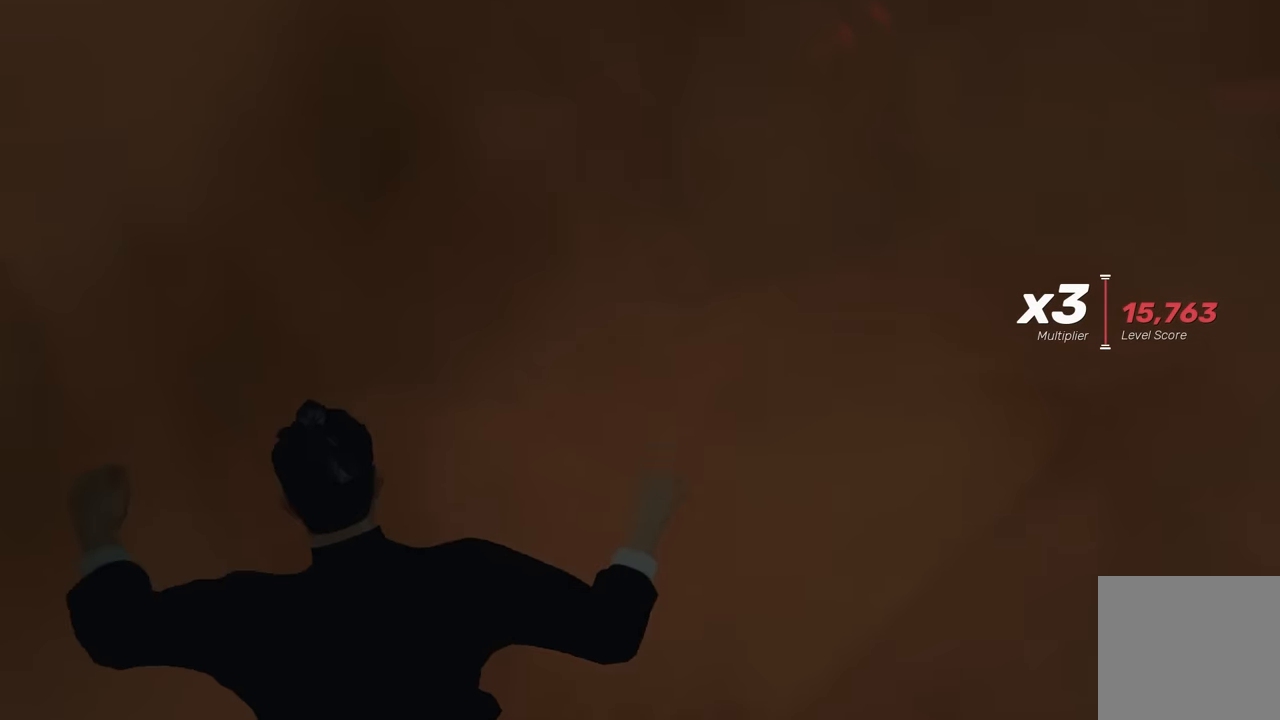
{"buttons": [], "left_stick": "up-left", "right_stick": "center", "events": [[250, "right_stick", "up"], [300, "left_stick", "up-left"], [450, "right_stick", "center"]]}
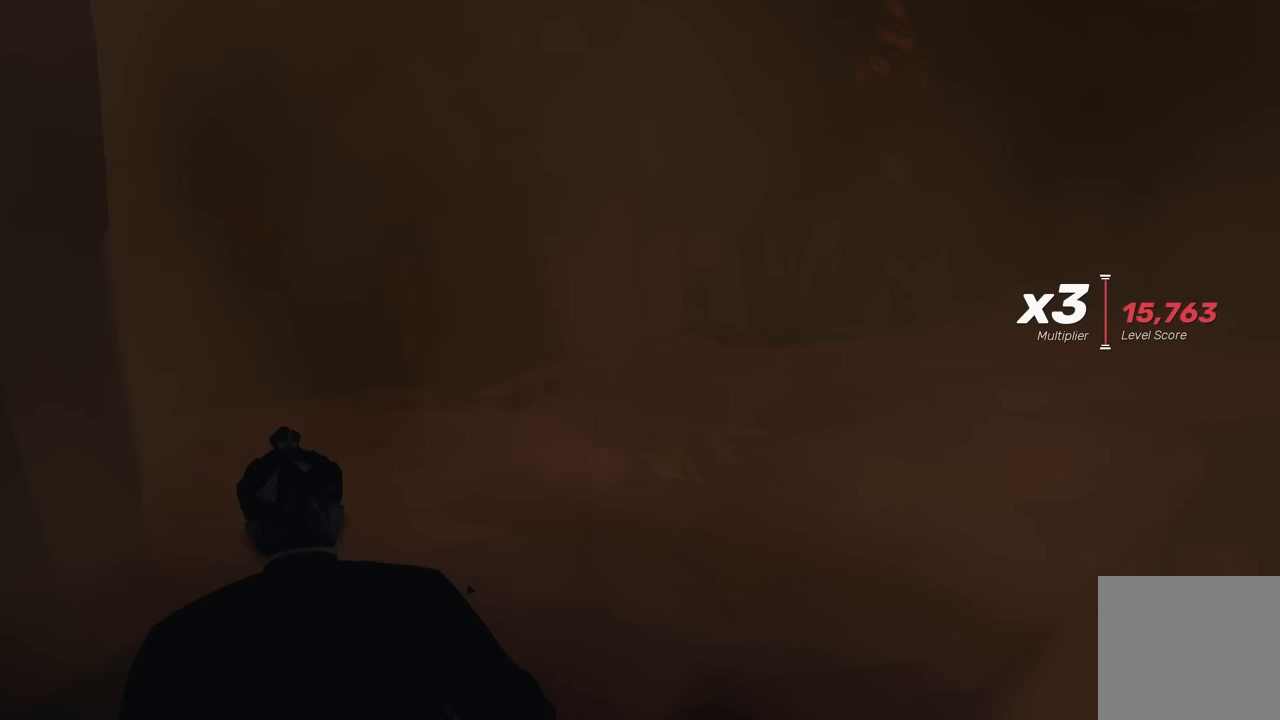
{"buttons": [], "left_stick": "up", "right_stick": "center", "events": [[50, "left_stick", "up"]]}
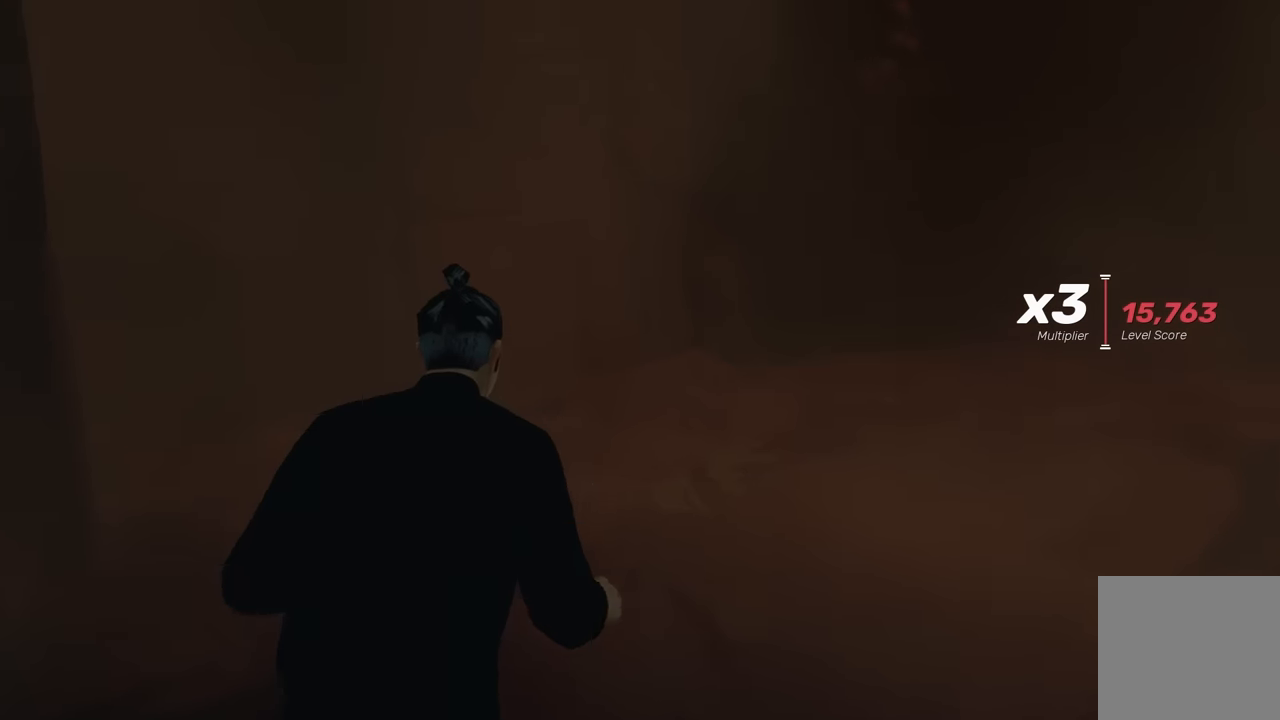
{"buttons": [], "left_stick": "up", "right_stick": "center", "events": [[167, "right_stick", "right"], [367, "right_stick", "center"]]}
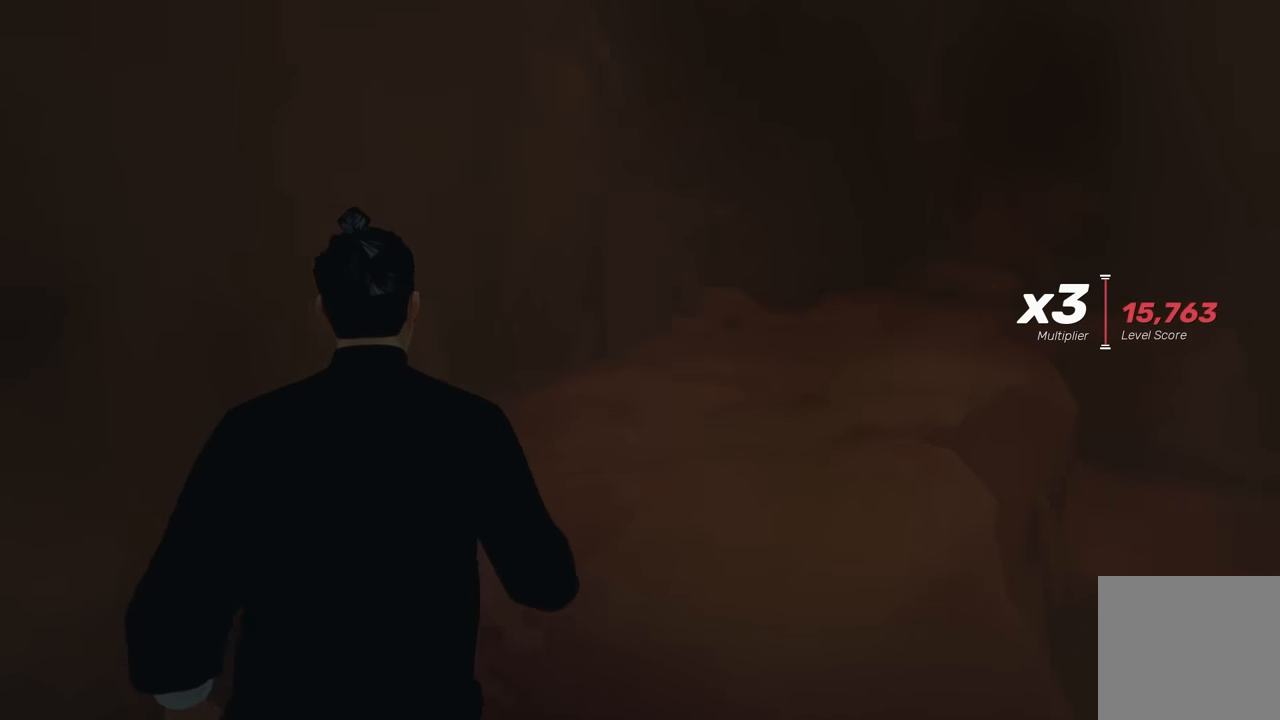
{"buttons": [], "left_stick": "up", "right_stick": "center", "events": []}
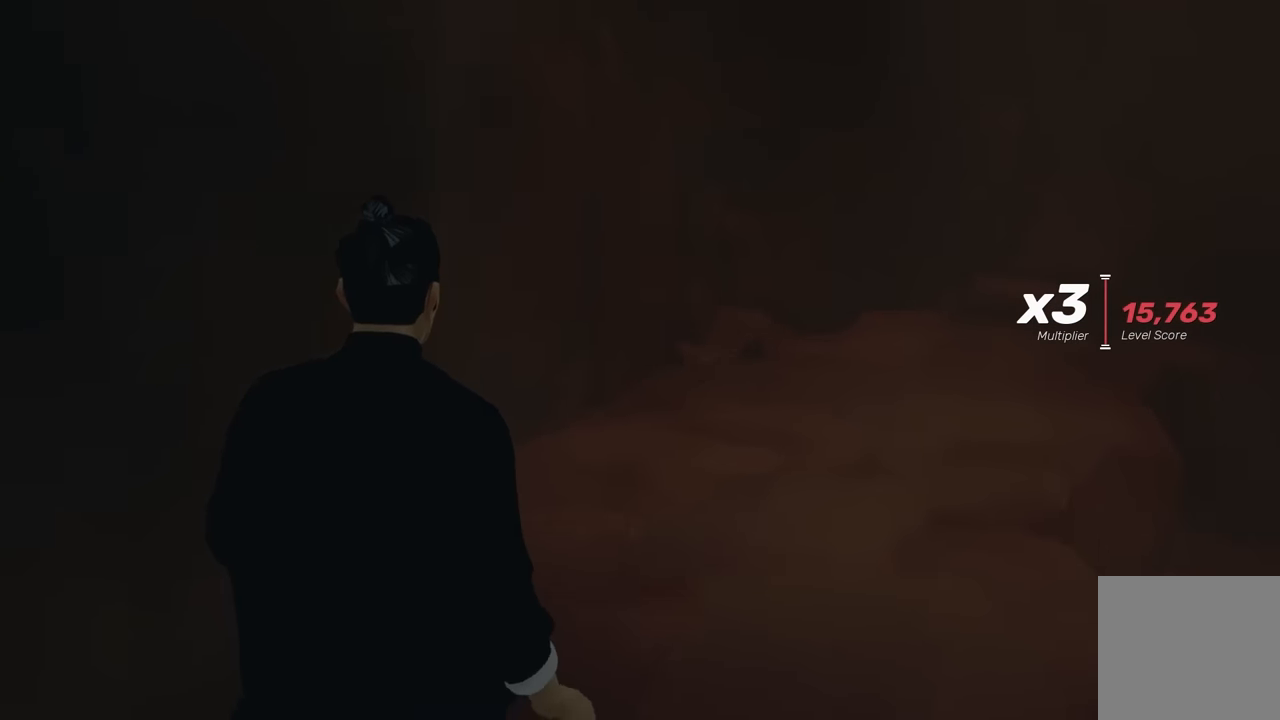
{"buttons": [], "left_stick": "up", "right_stick": "center", "events": [[67, "left_stick", "up-right"], [367, "right_stick", "left"], [417, "left_stick", "up"], [483, "right_stick", "center"]]}
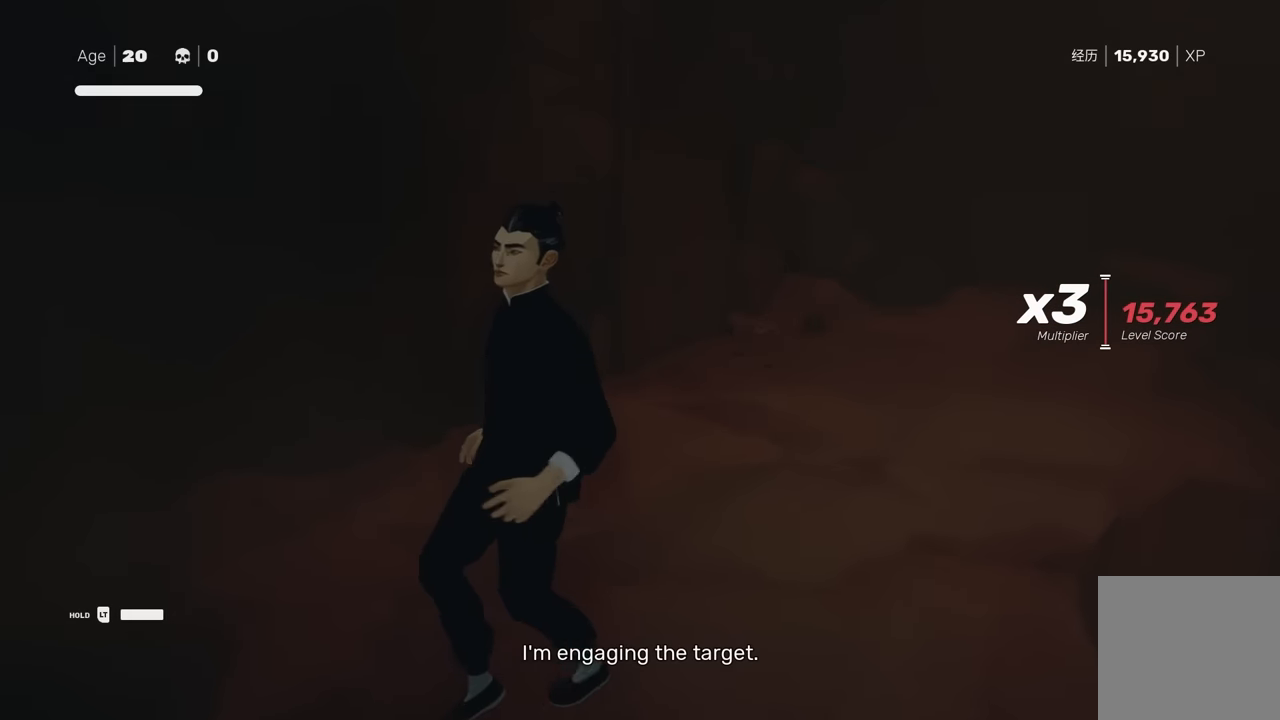
{"buttons": [], "left_stick": "center", "right_stick": "left", "events": [[167, "right_stick", "left"], [183, "left_stick", "center"]]}
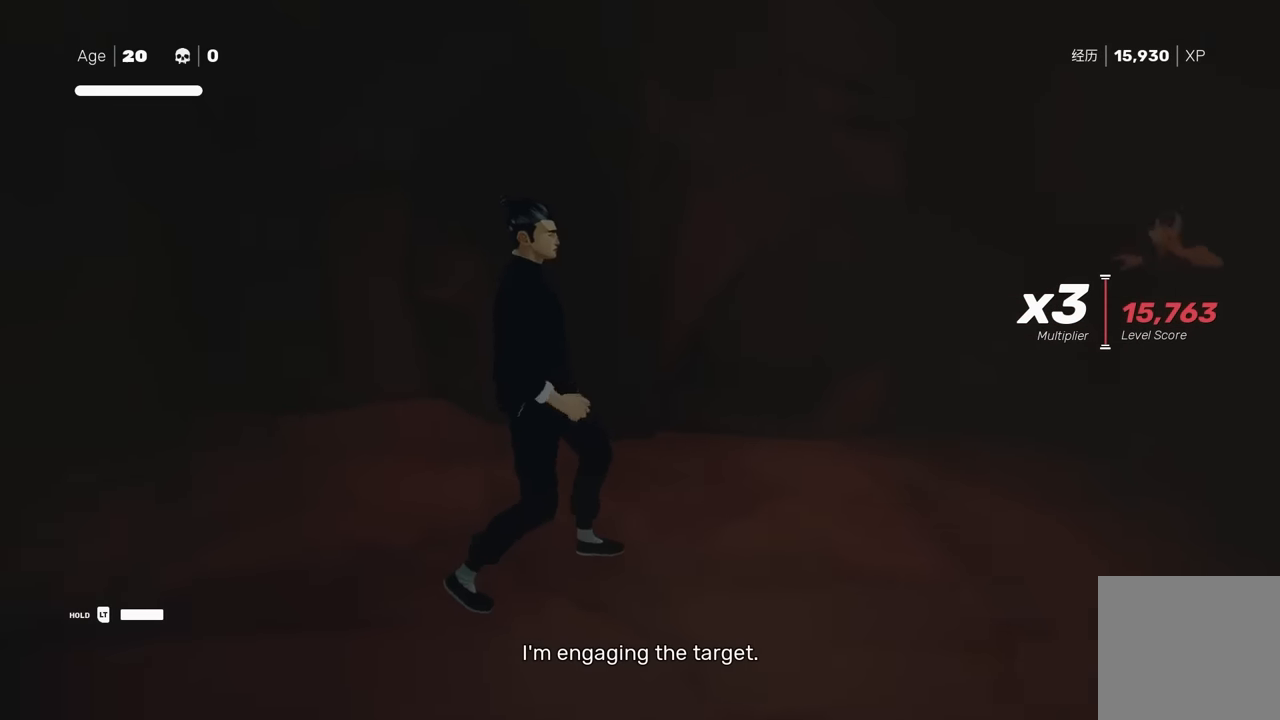
{"buttons": [], "left_stick": "up", "right_stick": "center", "events": [[67, "right_stick", "center"], [183, "left_stick", "up"], [300, "left_stick", "center"], [433, "left_stick", "up"]]}
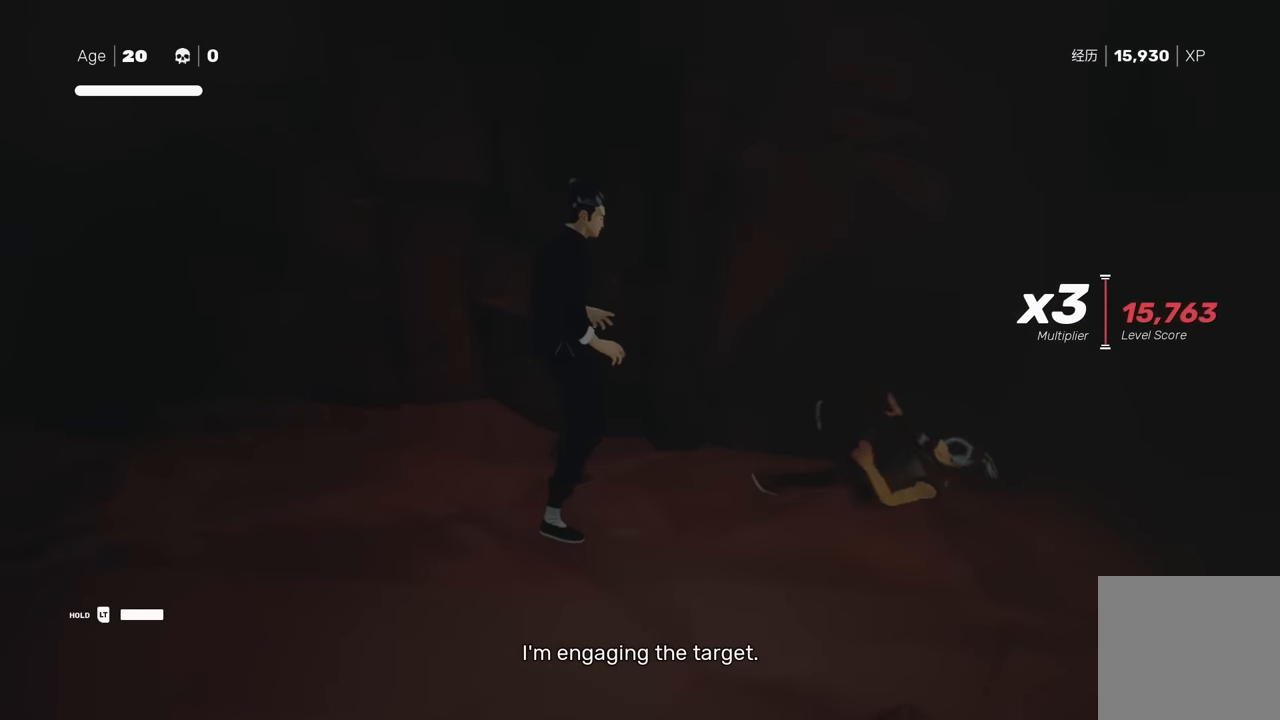
{"buttons": [], "left_stick": "center", "right_stick": "center", "events": [[67, "X", "down"], [100, "left_stick", "center"], [183, "X", "up"], [250, "left_stick", "up"], [383, "left_stick", "down-right"], [500, "left_stick", "center"]]}
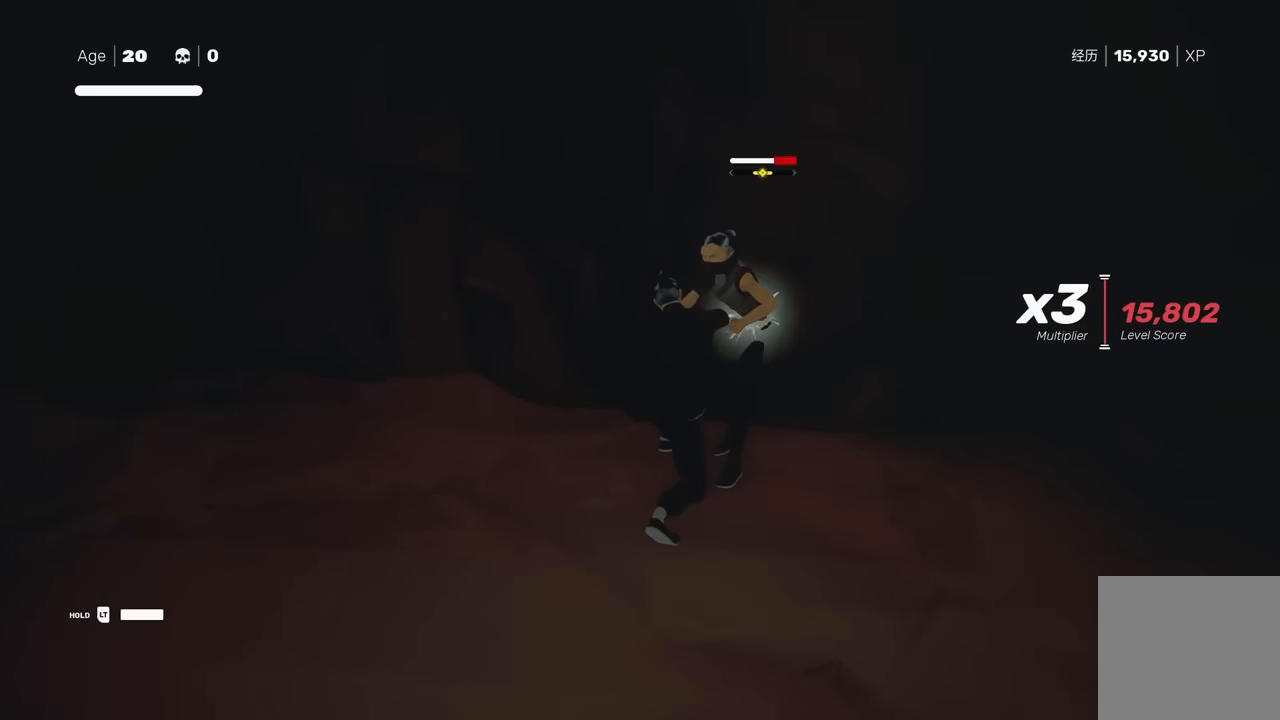
{"buttons": [], "left_stick": "center", "right_stick": "center", "events": [[17, "X", "down"], [133, "X", "up"], [367, "Y", "down"], [450, "Y", "up"]]}
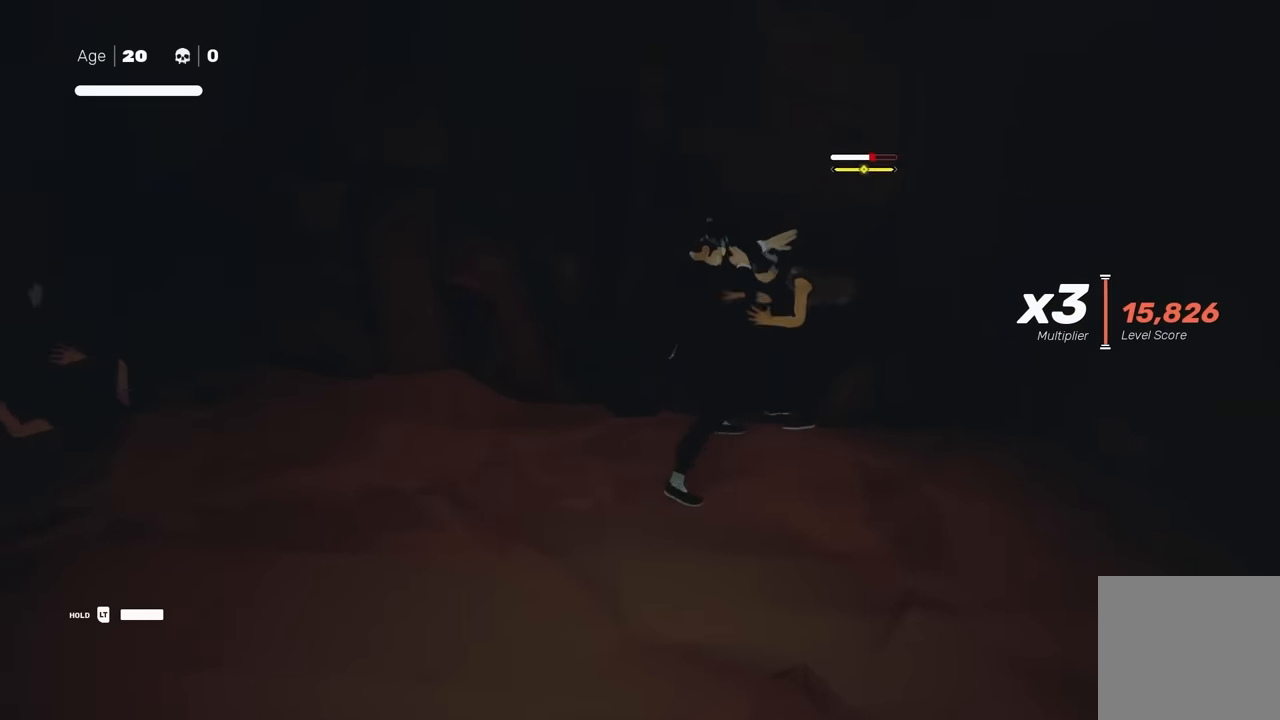
{"buttons": [], "left_stick": "center", "right_stick": "center", "events": []}
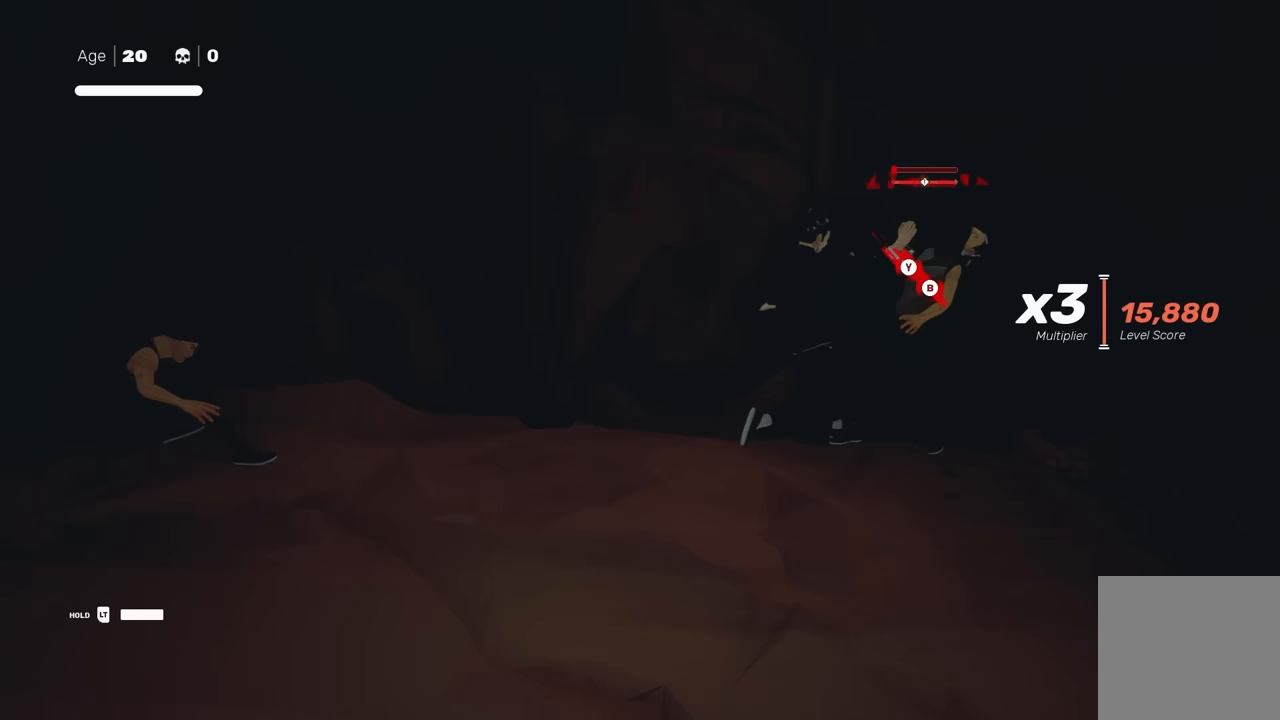
{"buttons": [], "left_stick": "center", "right_stick": "left", "events": [[167, "right_stick", "left"]]}
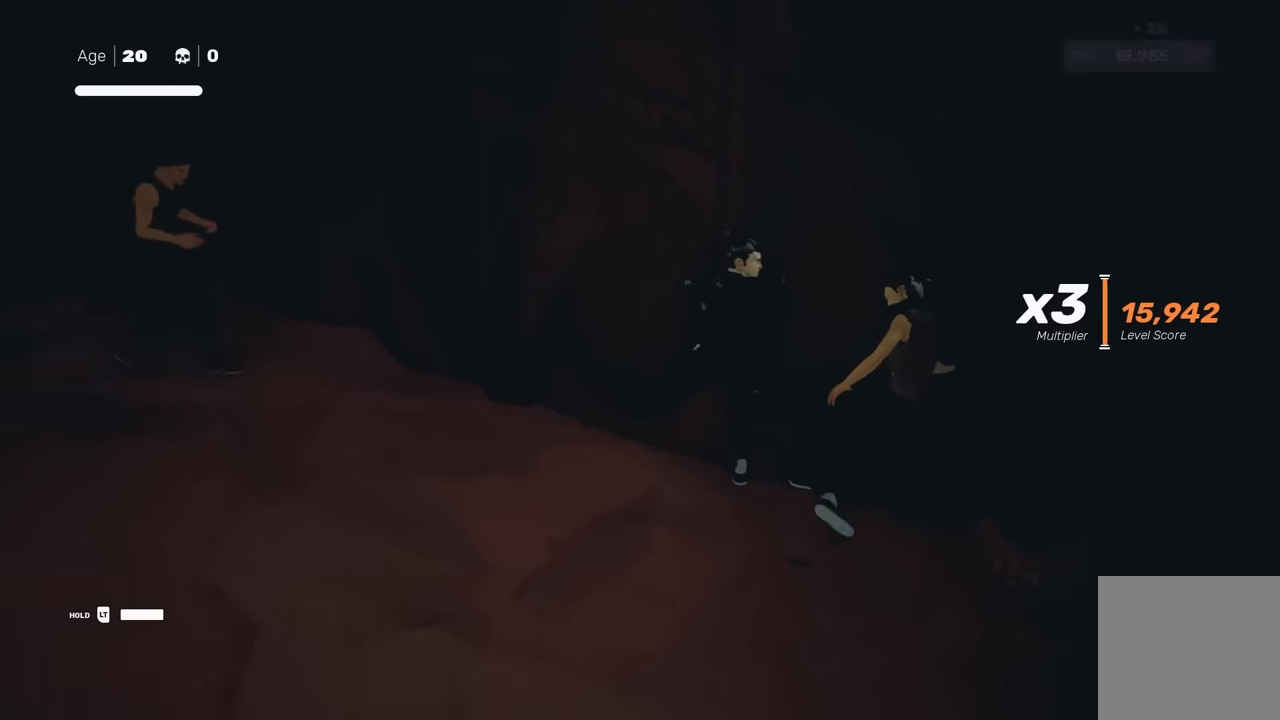
{"buttons": [], "left_stick": "center", "right_stick": "center", "events": [[267, "right_stick", "center"]]}
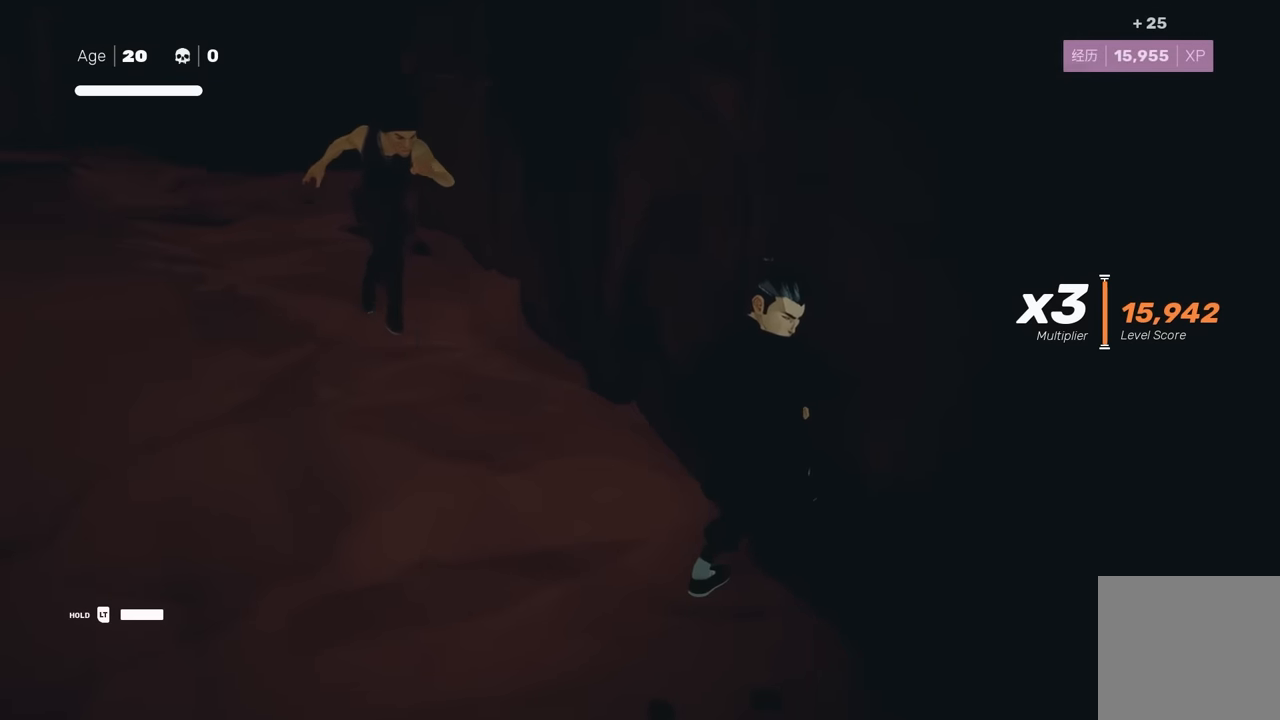
{"buttons": [], "left_stick": "center", "right_stick": "center", "events": [[117, "X", "down"], [483, "X", "up"]]}
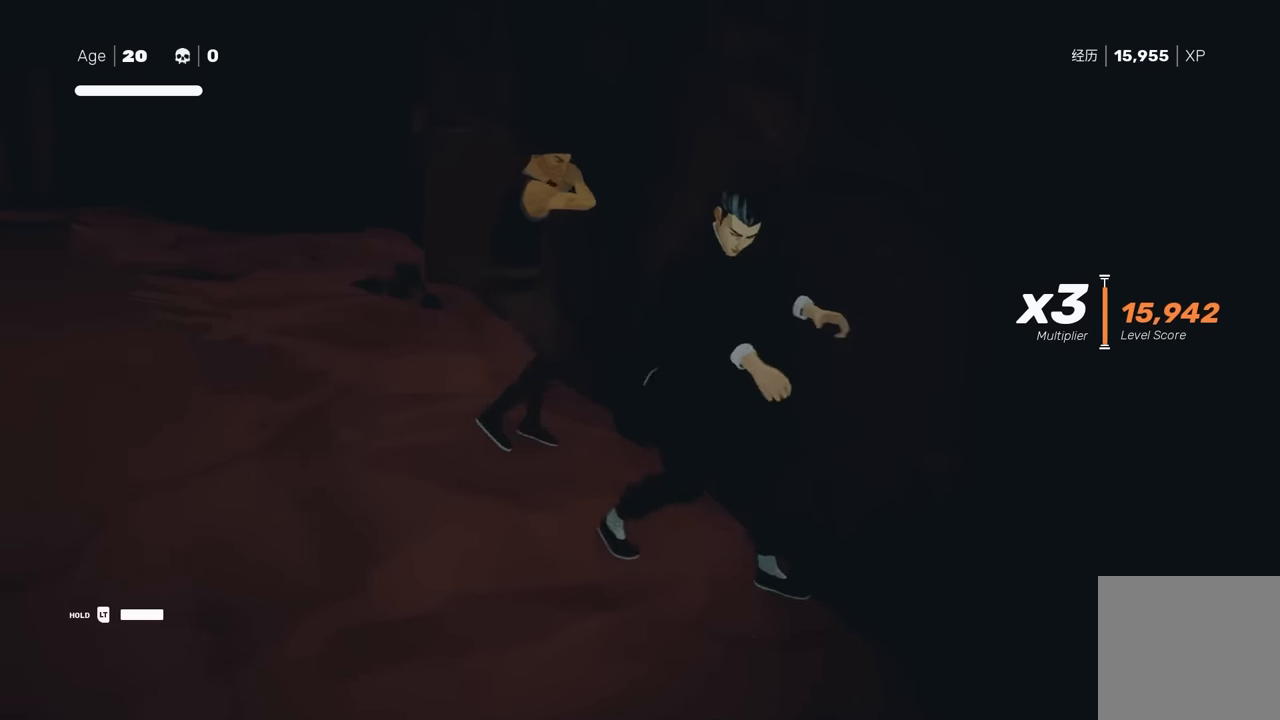
{"buttons": [], "left_stick": "center", "right_stick": "center", "events": [[33, "L1", "down"], [500, "L1", "up"]]}
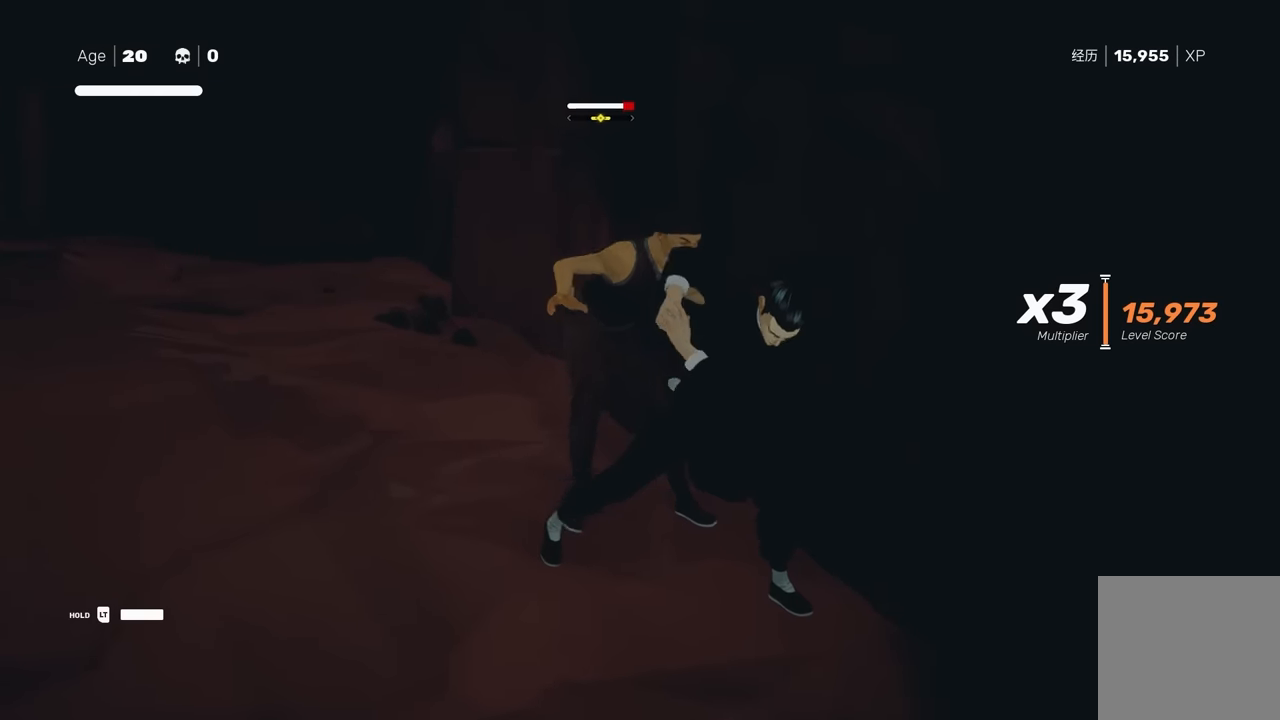
{"buttons": [], "left_stick": "center", "right_stick": "center", "events": [[83, "X", "down"], [183, "X", "up"]]}
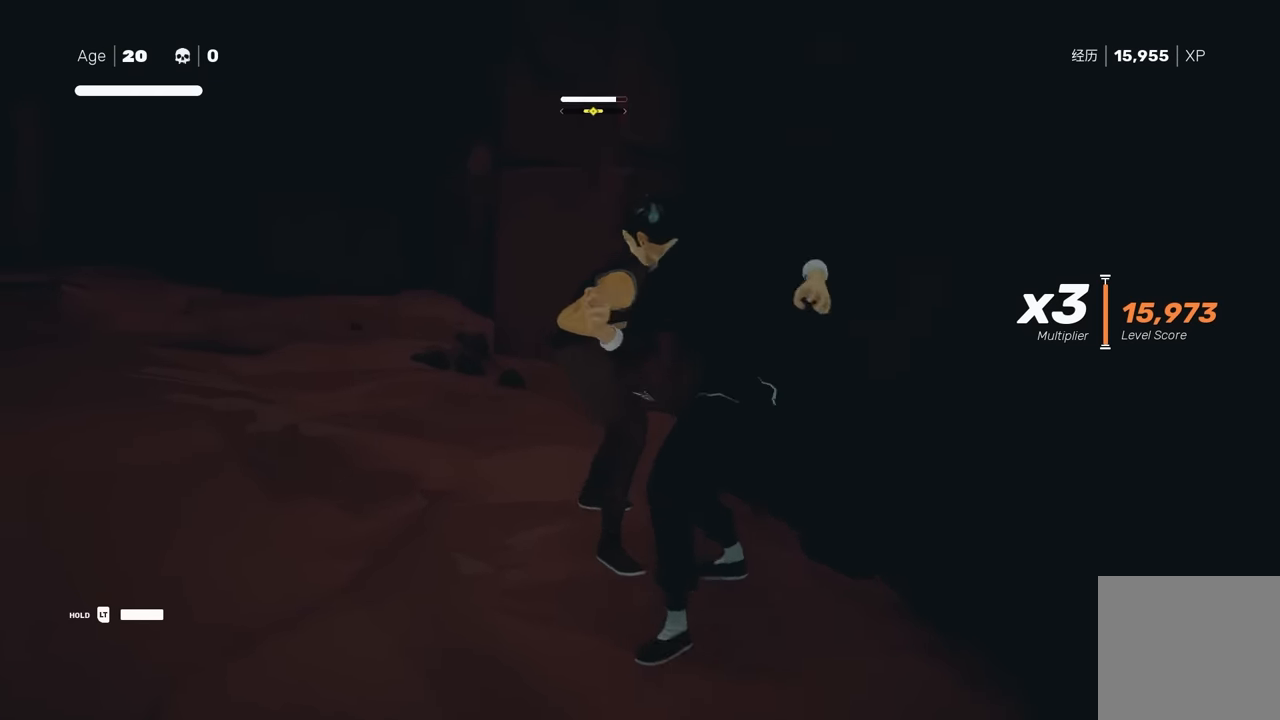
{"buttons": [], "left_stick": "center", "right_stick": "center", "events": [[67, "X", "down"], [183, "X", "up"]]}
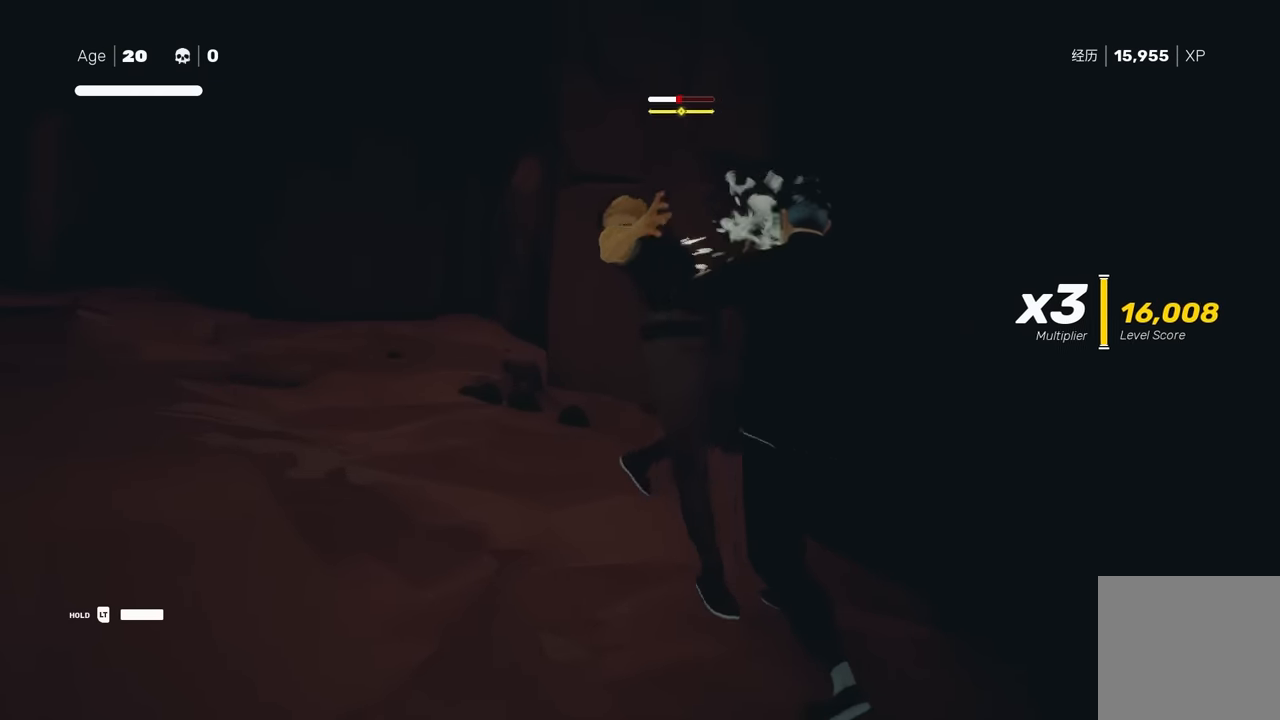
{"buttons": [], "left_stick": "center", "right_stick": "left", "events": [[50, "Y", "down"], [133, "Y", "up"], [400, "right_stick", "left"]]}
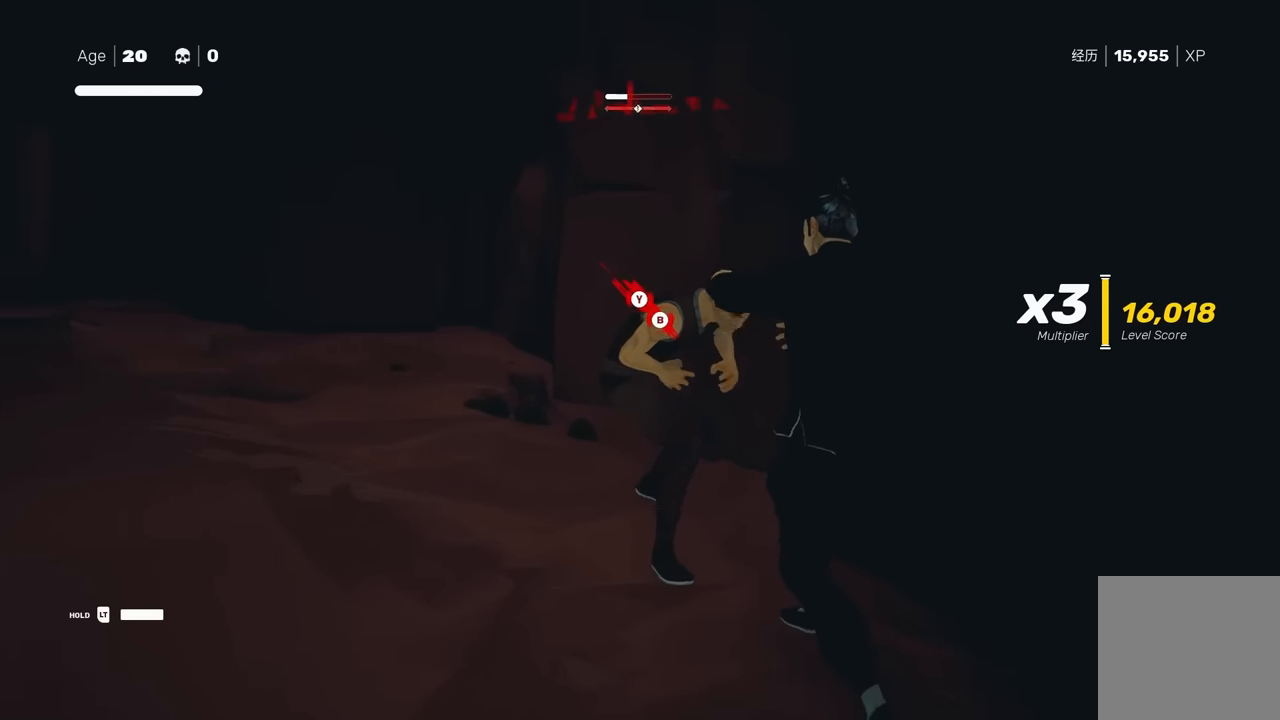
{"buttons": [], "left_stick": "center", "right_stick": "left", "events": []}
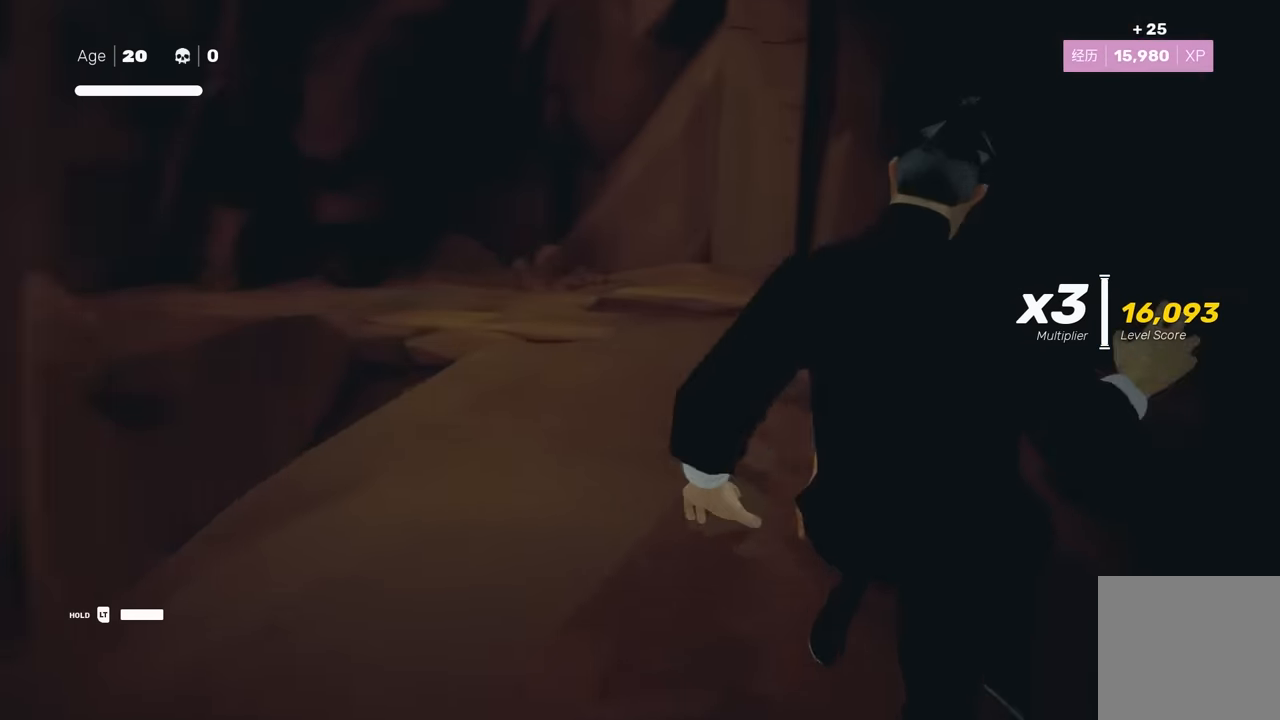
{"buttons": [], "left_stick": "left", "right_stick": "left", "events": [[167, "left_stick", "left"]]}
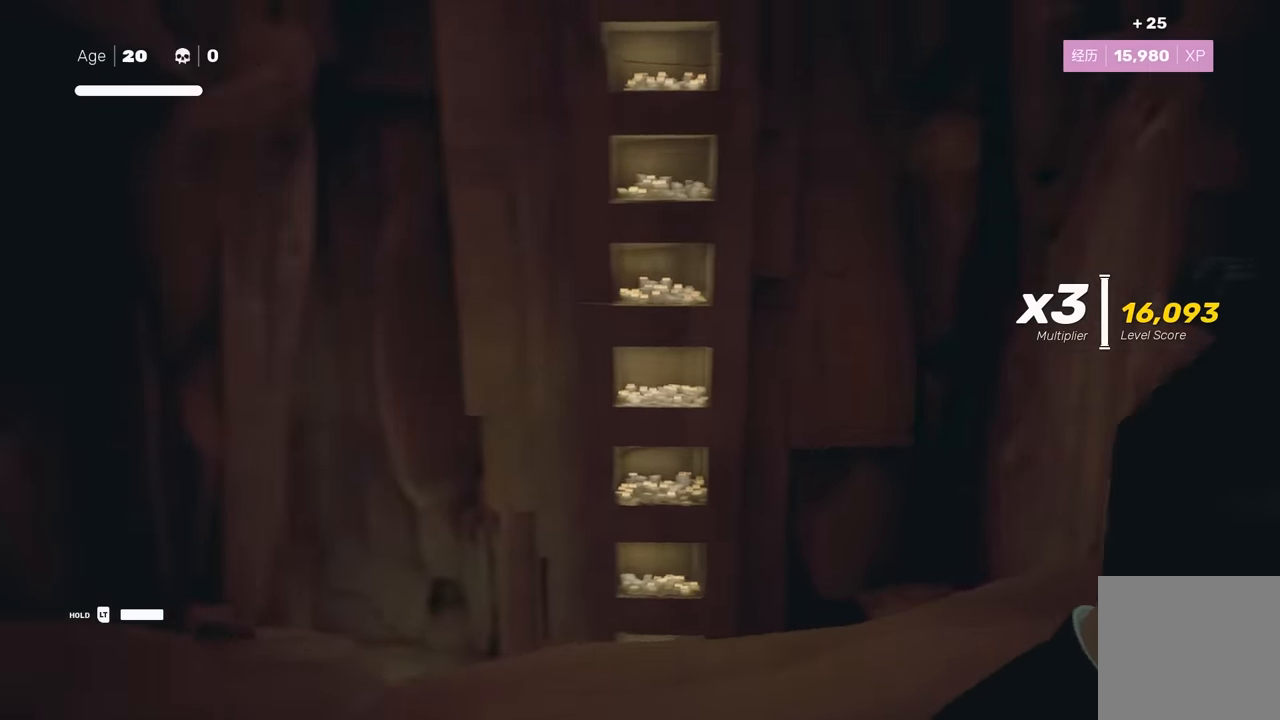
{"buttons": [], "left_stick": "up-left", "right_stick": "center", "events": [[217, "right_stick", "down-left"], [283, "left_stick", "up-left"], [400, "right_stick", "center"]]}
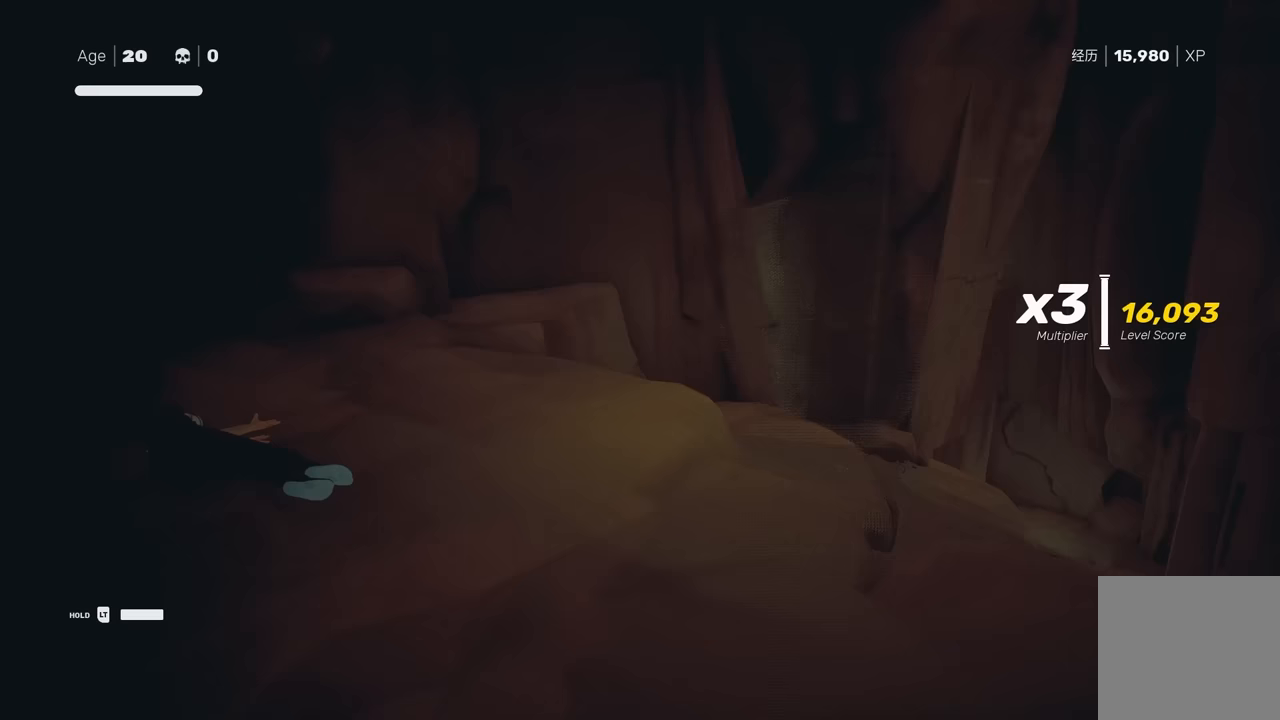
{"buttons": [], "left_stick": "up", "right_stick": "center", "events": [[150, "right_stick", "left"], [350, "left_stick", "up"], [350, "right_stick", "center"]]}
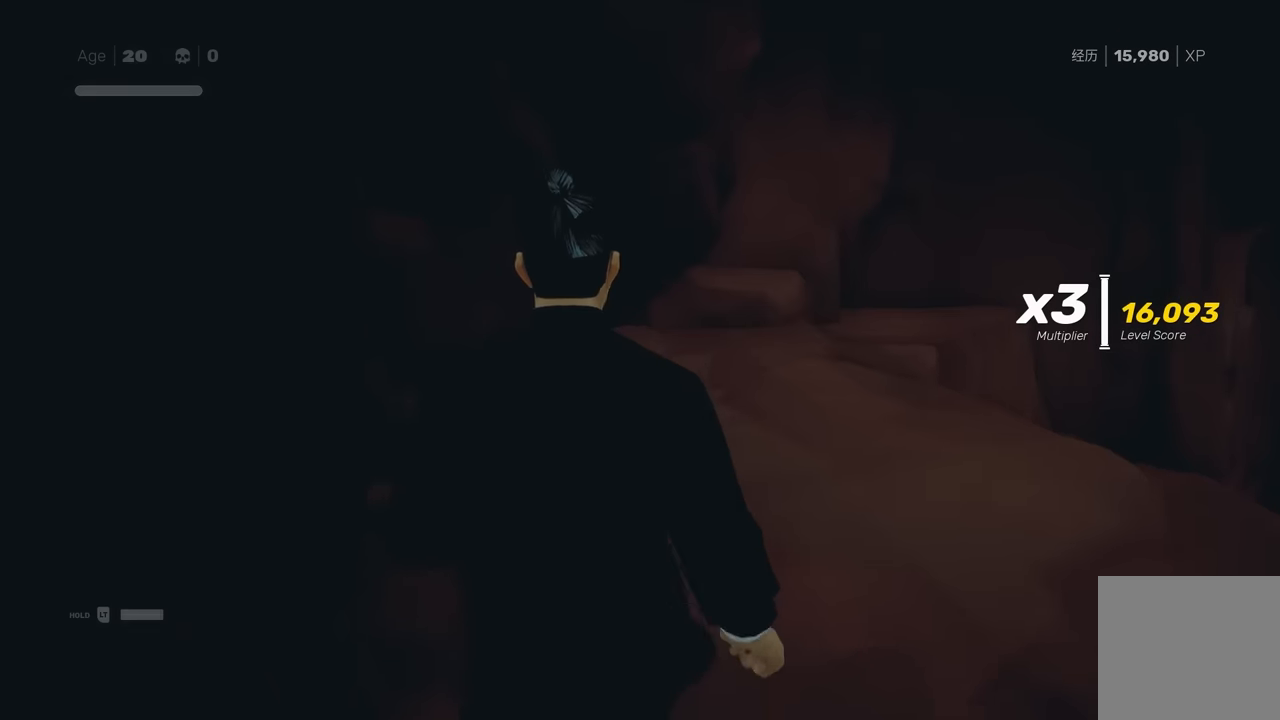
{"buttons": ["R2"], "left_stick": "up", "right_stick": "center", "events": [[83, "right_stick", "down-right"], [100, "R2", "down"], [317, "right_stick", "center"]]}
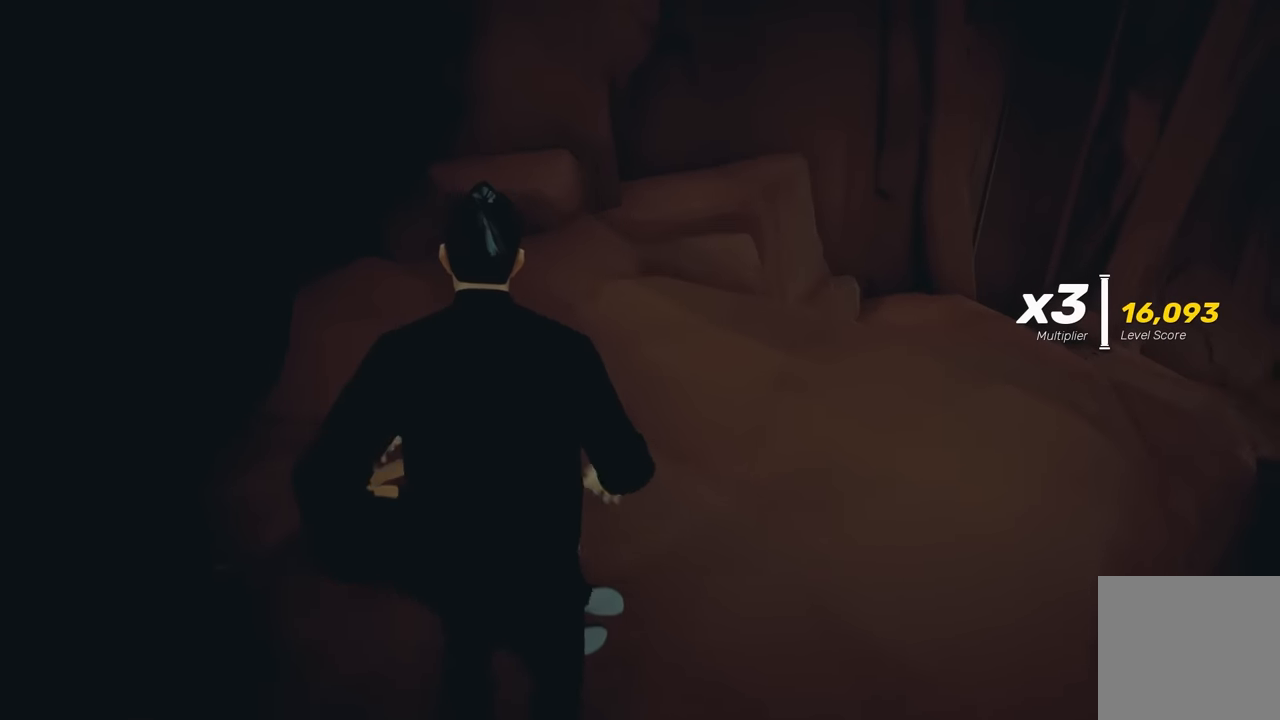
{"buttons": ["R2"], "left_stick": "up", "right_stick": "center", "events": [[67, "right_stick", "right"], [350, "right_stick", "center"]]}